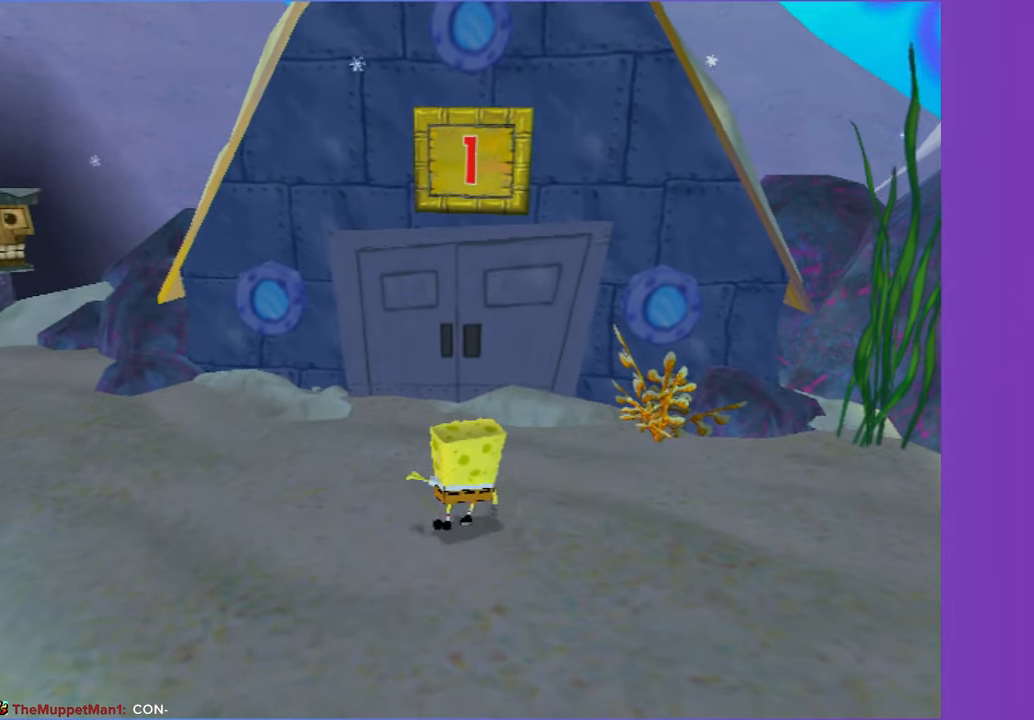
Gameplay with a controller (Xbox layout); each line is a JSON object with the inputs held at the frame after it. "button_events" lists button changes between this image and that frame as [ms after this image, input, new state], when the widget could be followed in between (sticks are given only as held states). Not read: L3 R3.
{"buttons": ["R2"], "left_stick": "up", "right_stick": "center", "button_events": [[83, "R2", "down"], [183, "R2", "up"], [267, "R2", "down"], [383, "R2", "up"], [450, "R2", "down"]]}
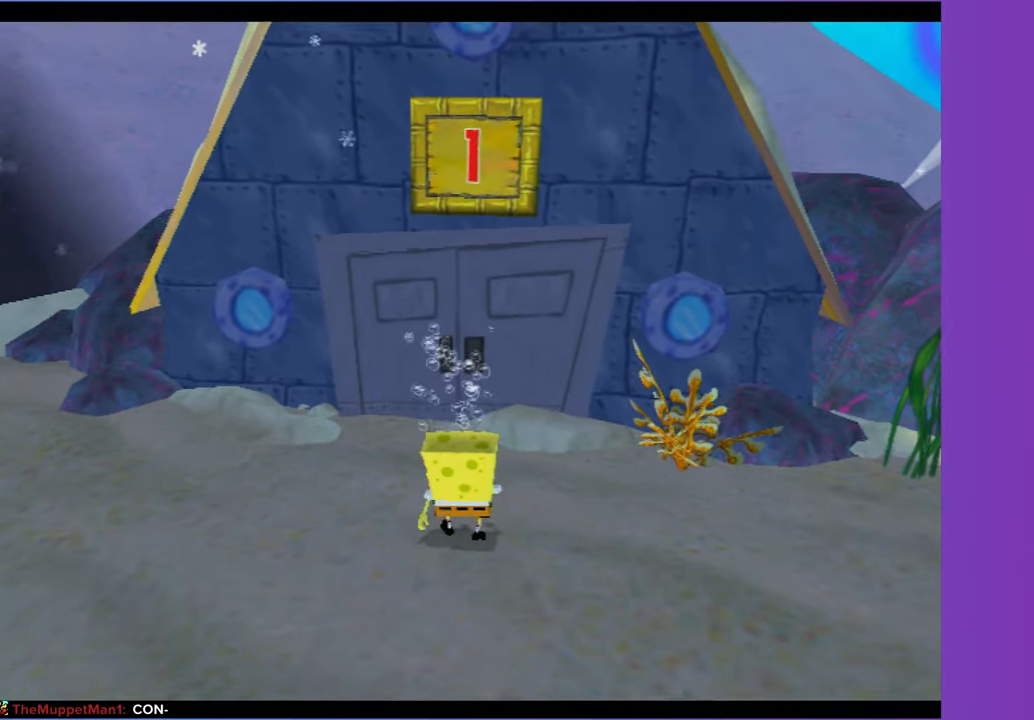
{"buttons": [], "left_stick": "center", "right_stick": "center", "button_events": [[67, "R2", "up"], [133, "R2", "down"], [233, "R2", "up"]]}
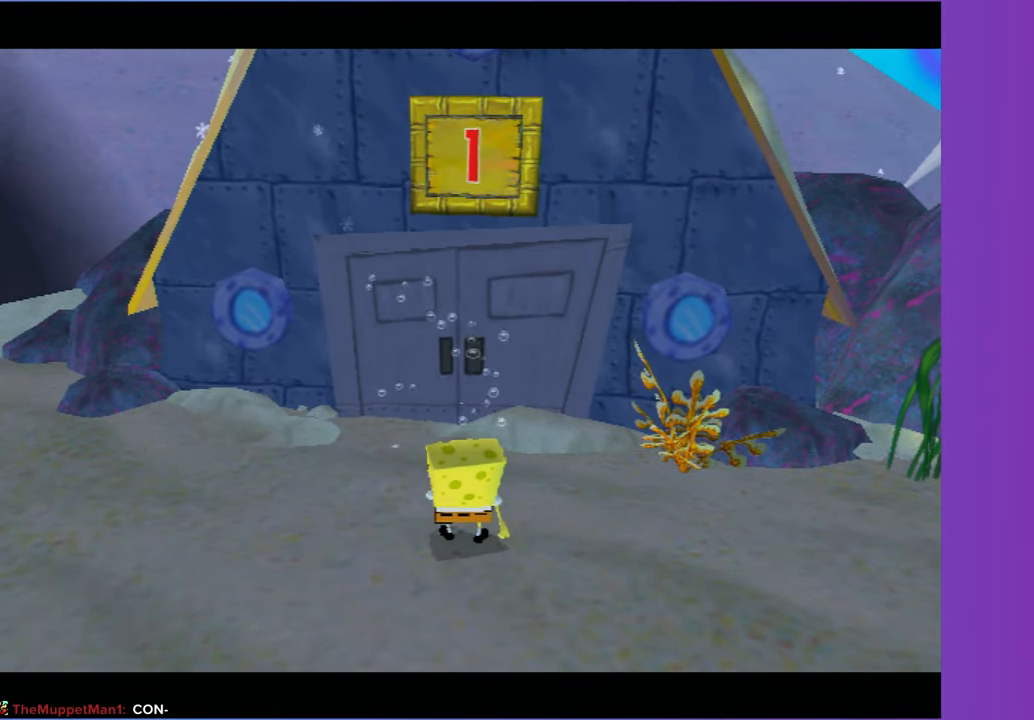
{"buttons": [], "left_stick": "center", "right_stick": "center", "button_events": []}
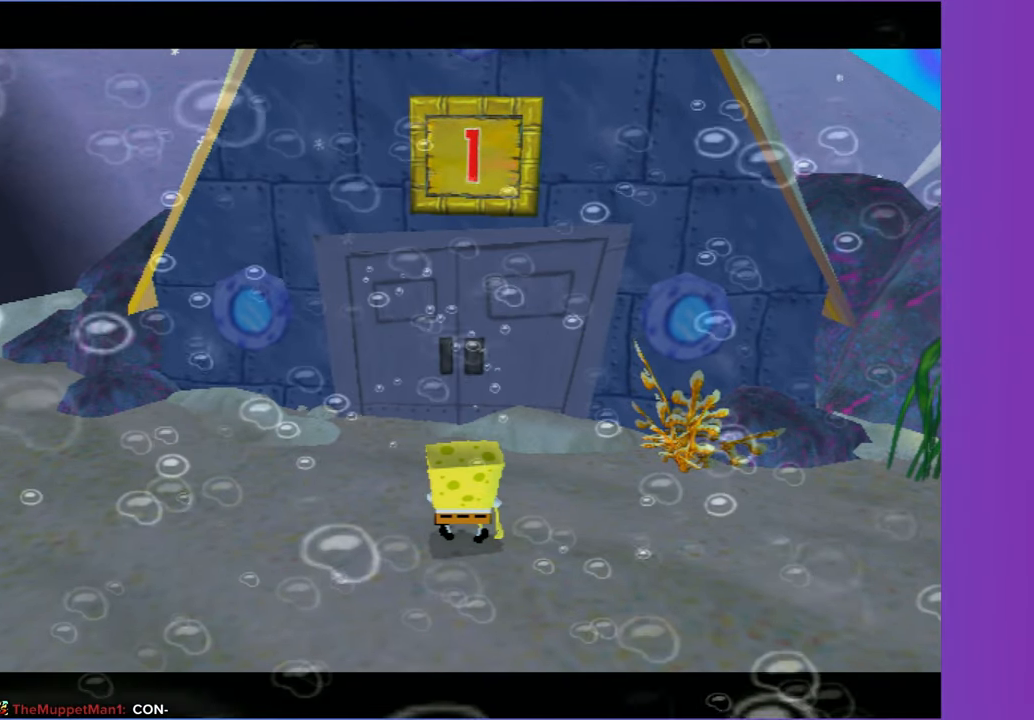
{"buttons": [], "left_stick": "center", "right_stick": "center", "button_events": []}
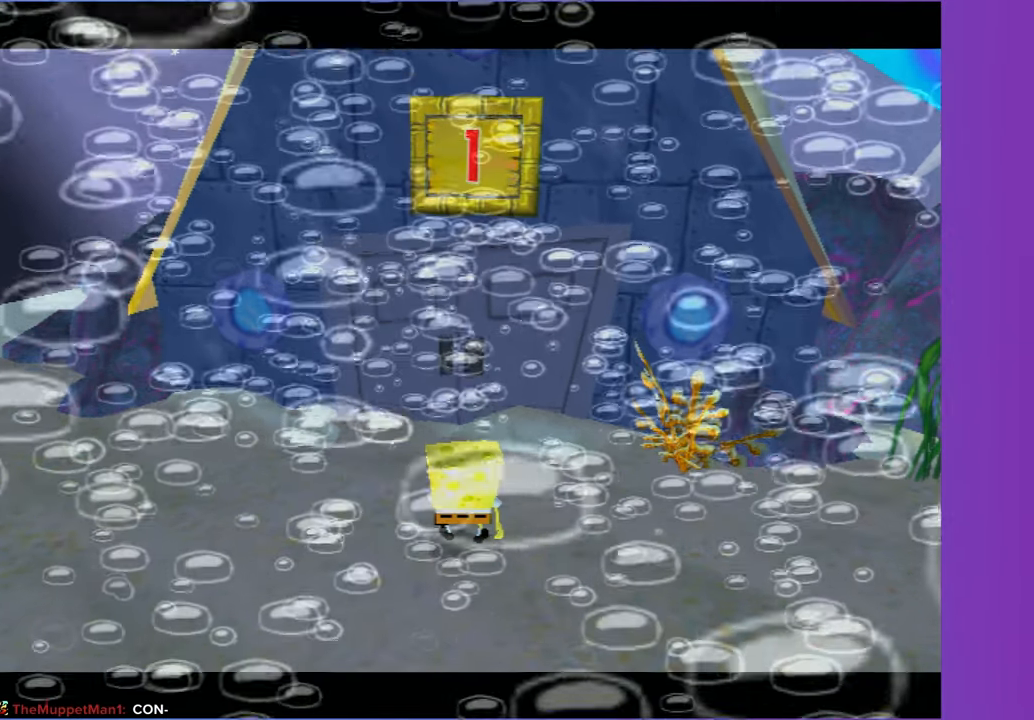
{"buttons": ["L2"], "left_stick": "up", "right_stick": "center", "button_events": [[250, "L2", "down"]]}
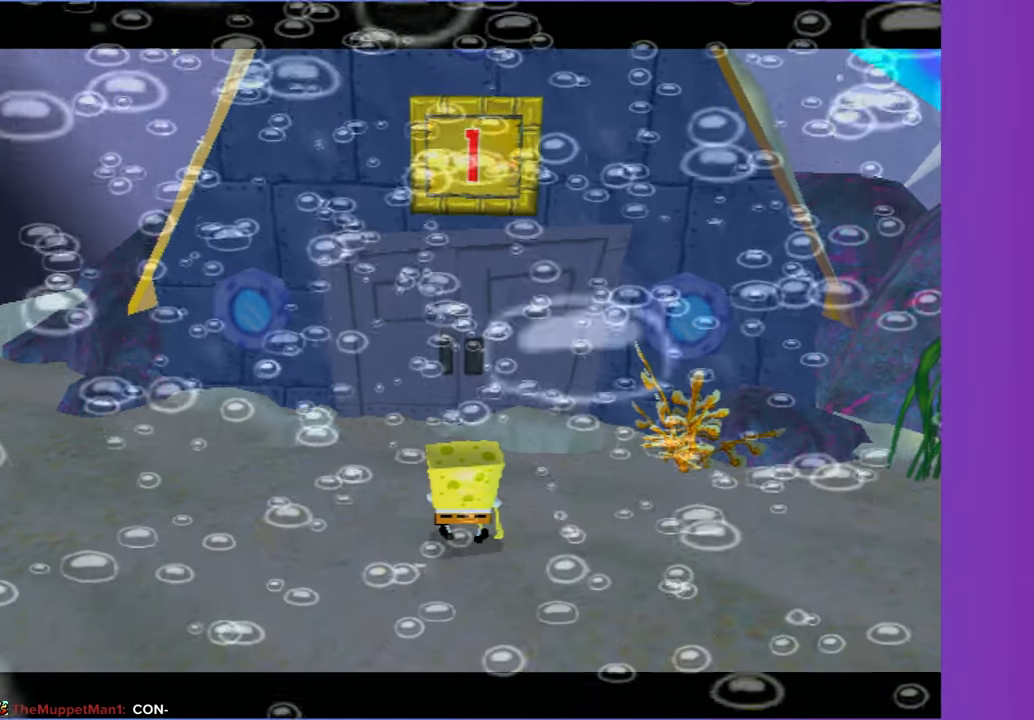
{"buttons": [], "left_stick": "up", "right_stick": "center", "button_events": [[17, "L2", "up"]]}
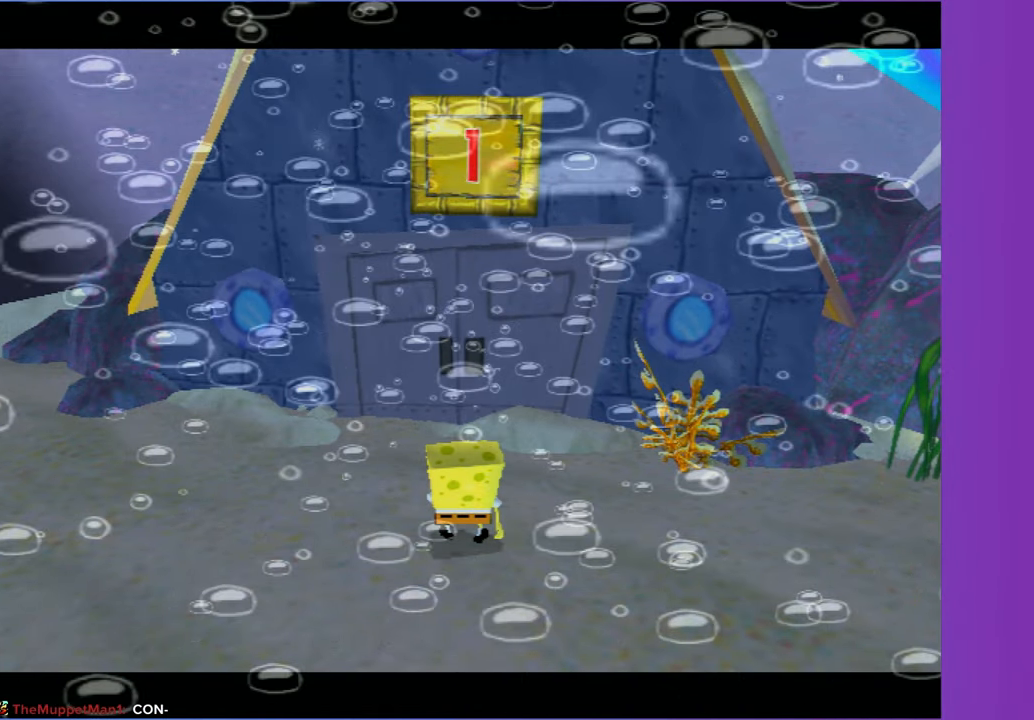
{"buttons": [], "left_stick": "up", "right_stick": "center", "button_events": [[267, "A", "down"], [433, "A", "up"]]}
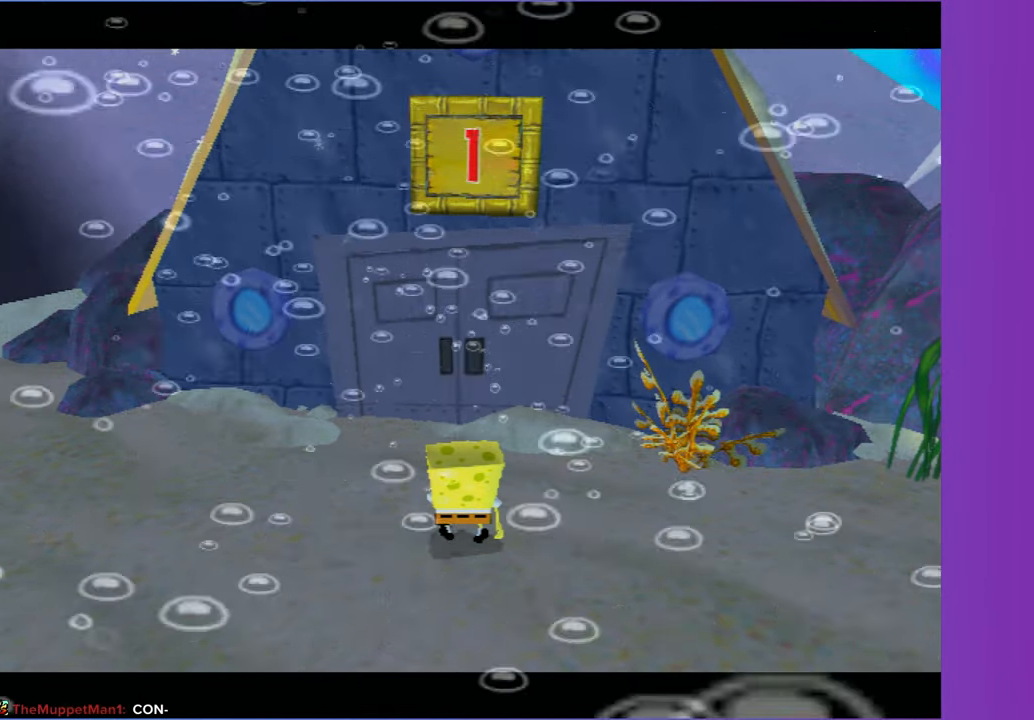
{"buttons": [], "left_stick": "up-left", "right_stick": "center", "button_events": [[67, "A", "down"], [167, "A", "up"], [333, "A", "down"], [467, "A", "up"]]}
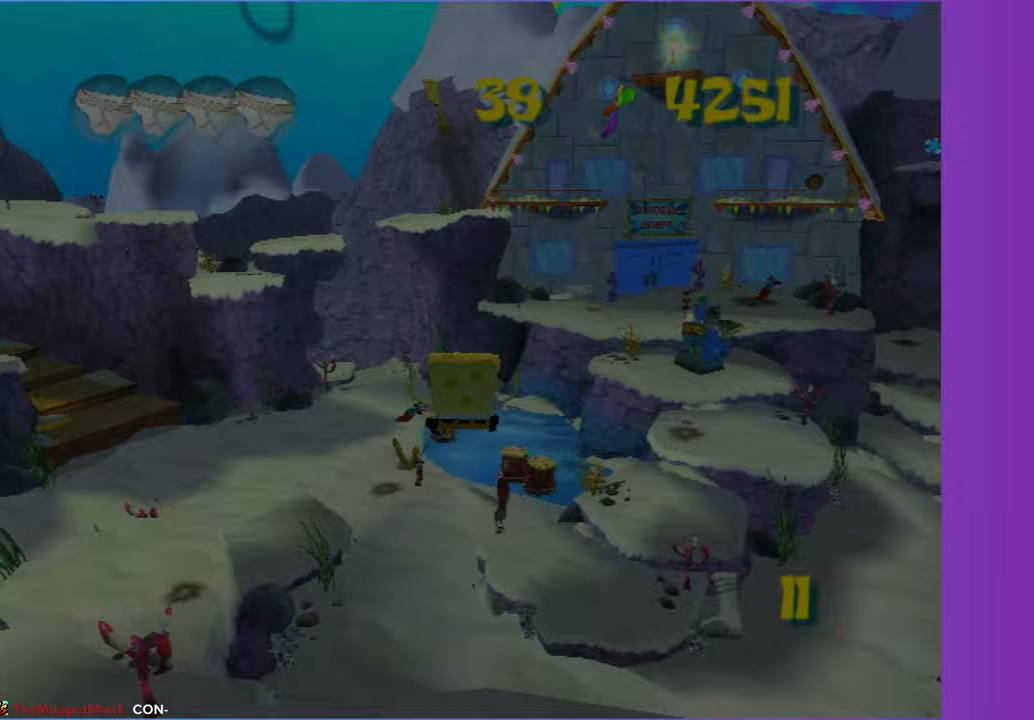
{"buttons": [], "left_stick": "up", "right_stick": "center", "button_events": []}
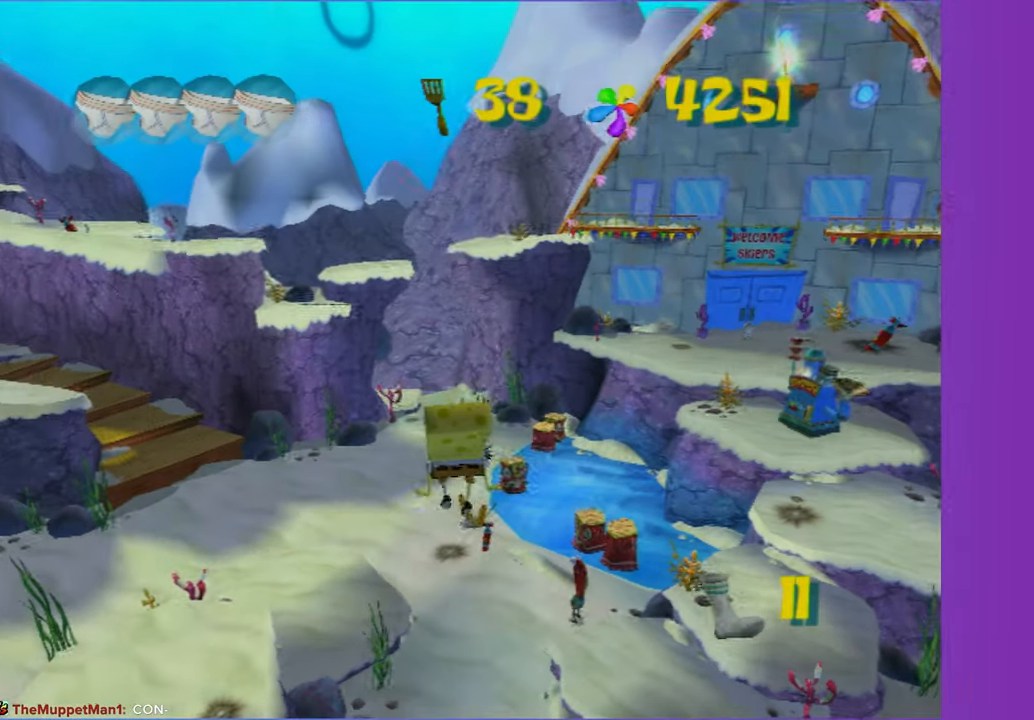
{"buttons": [], "left_stick": "up", "right_stick": "center", "button_events": [[200, "X", "down"], [283, "X", "up"]]}
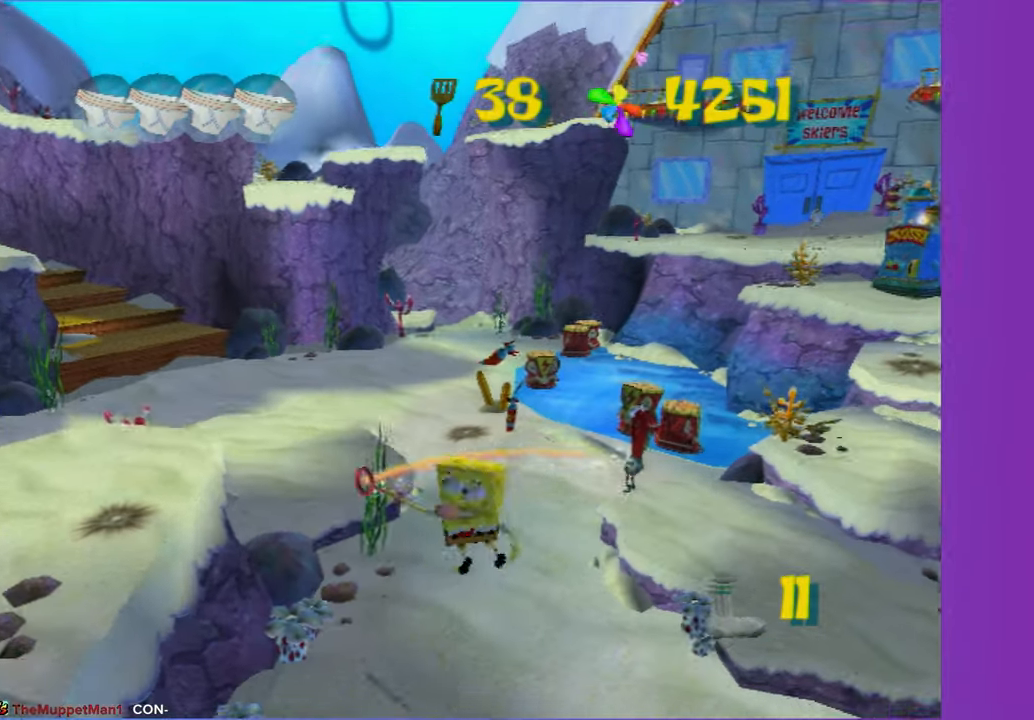
{"buttons": [], "left_stick": "up", "right_stick": "center", "button_events": []}
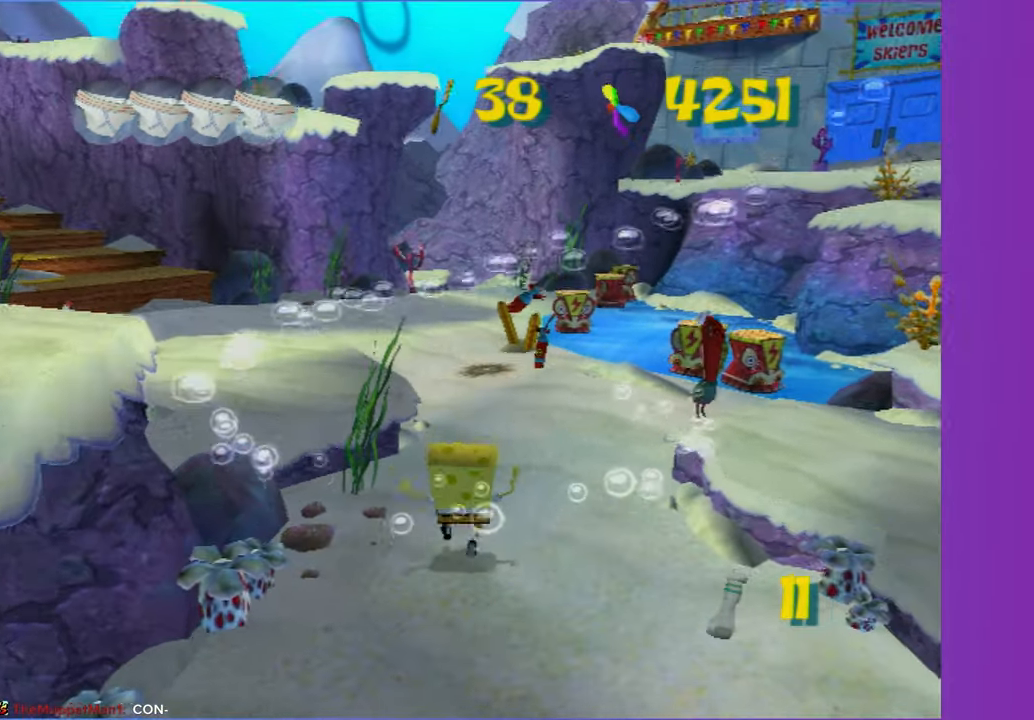
{"buttons": [], "left_stick": "up", "right_stick": "center", "button_events": [[133, "A", "down"], [217, "A", "up"]]}
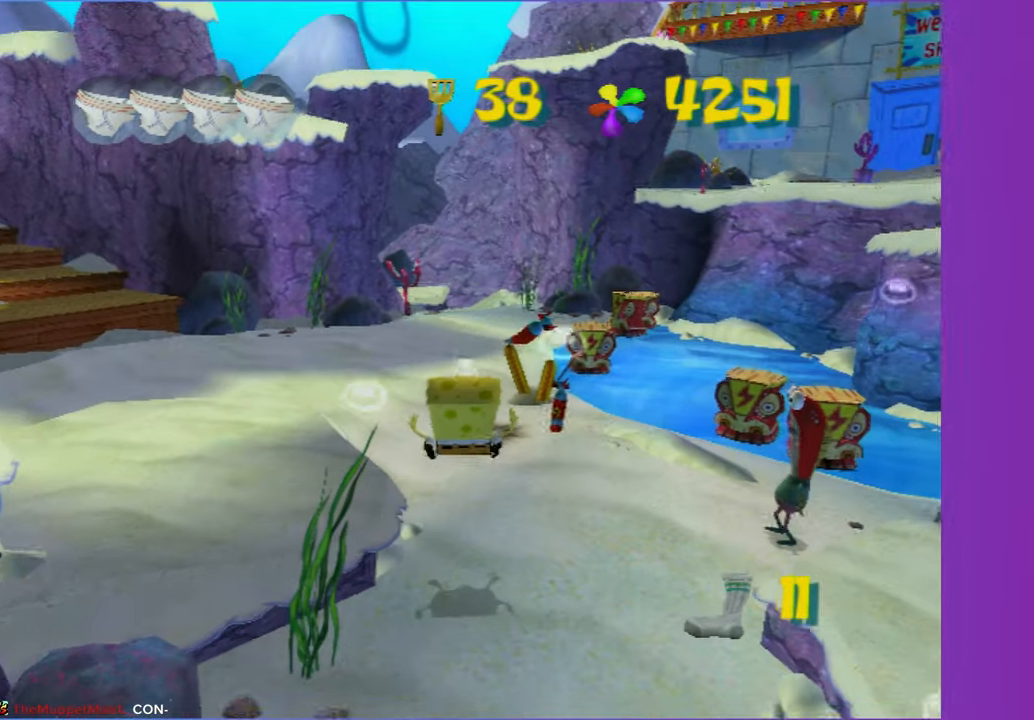
{"buttons": [], "left_stick": "up", "right_stick": "center", "button_events": [[67, "A", "down"], [150, "A", "up"]]}
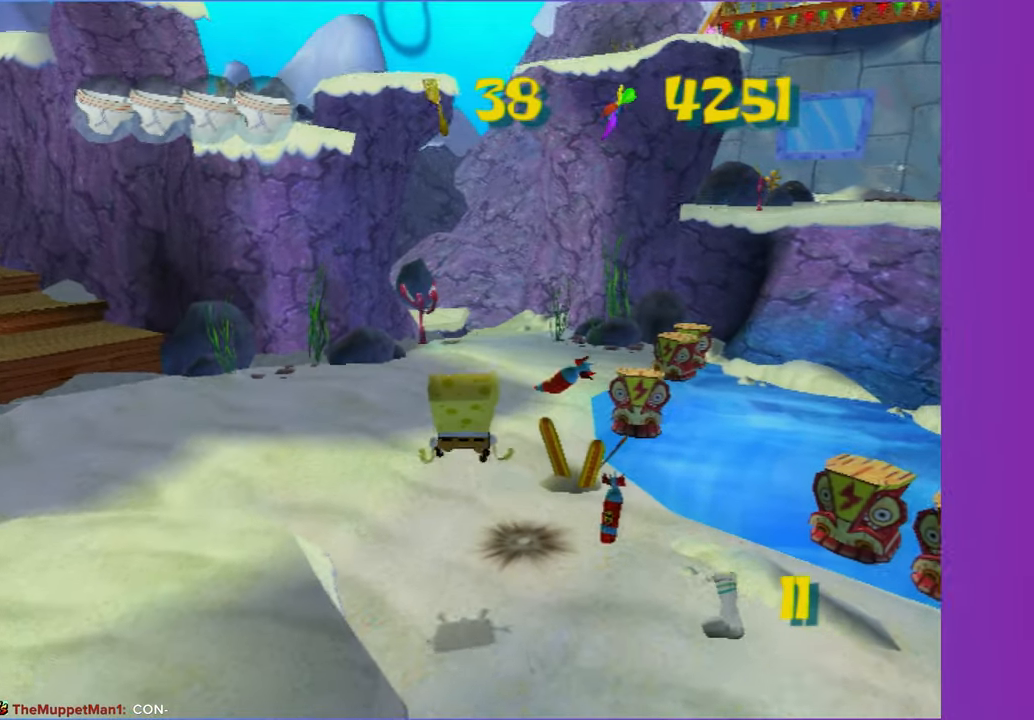
{"buttons": [], "left_stick": "up", "right_stick": "center", "button_events": []}
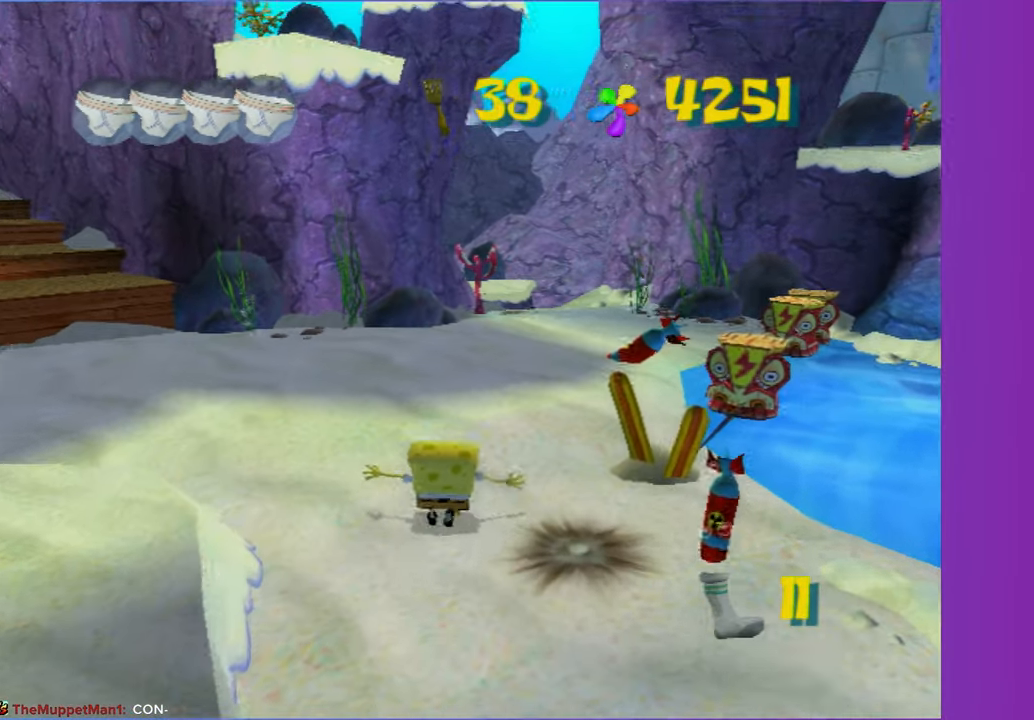
{"buttons": [], "left_stick": "up", "right_stick": "center", "button_events": [[83, "A", "down"], [150, "A", "up"]]}
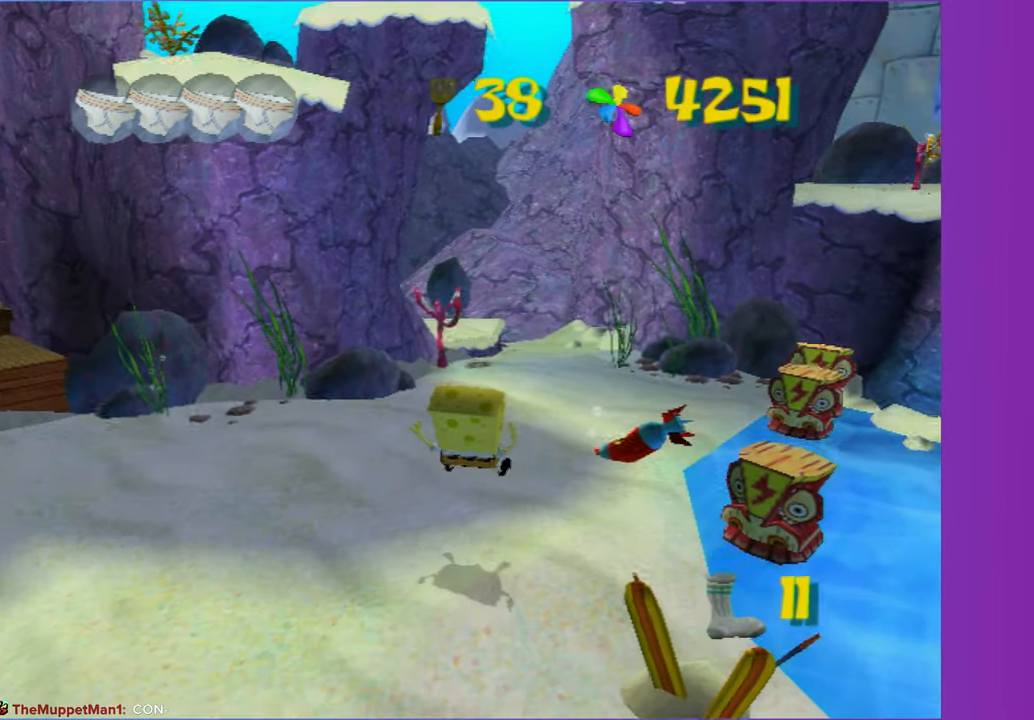
{"buttons": [], "left_stick": "up-right", "right_stick": "center", "button_events": []}
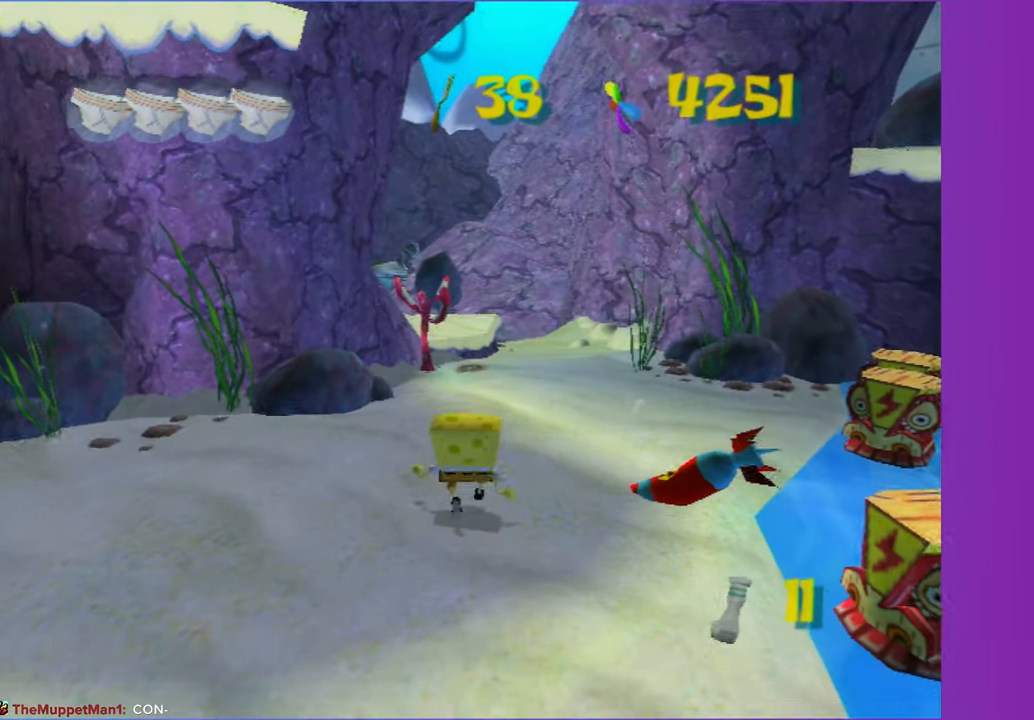
{"buttons": [], "left_stick": "up", "right_stick": "right", "button_events": []}
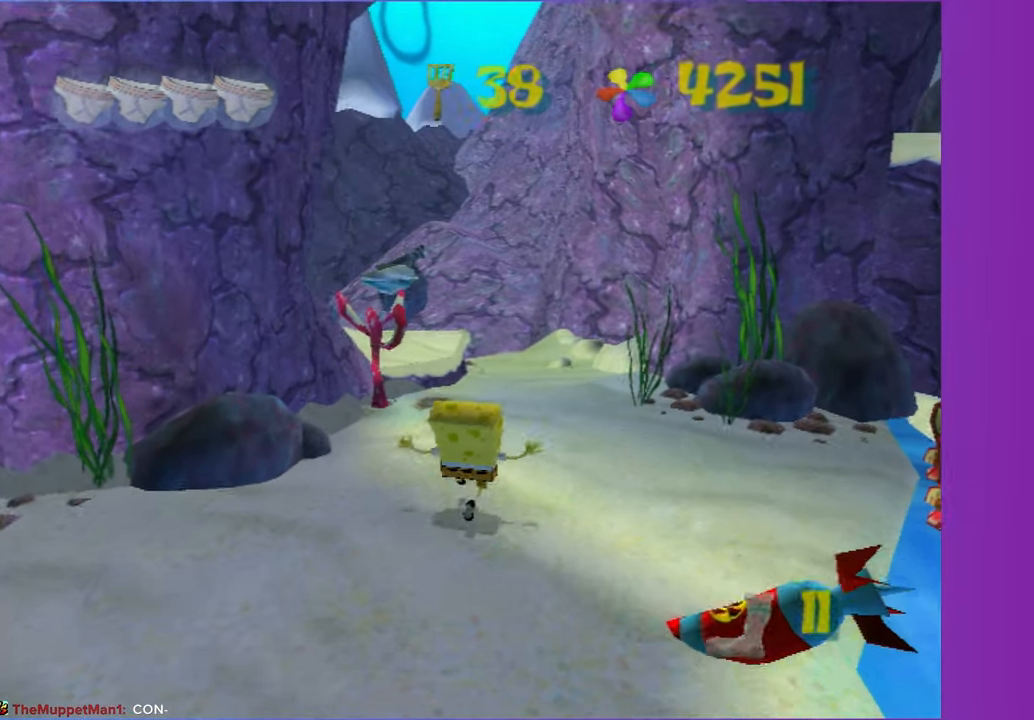
{"buttons": [], "left_stick": "up", "right_stick": "center", "button_events": []}
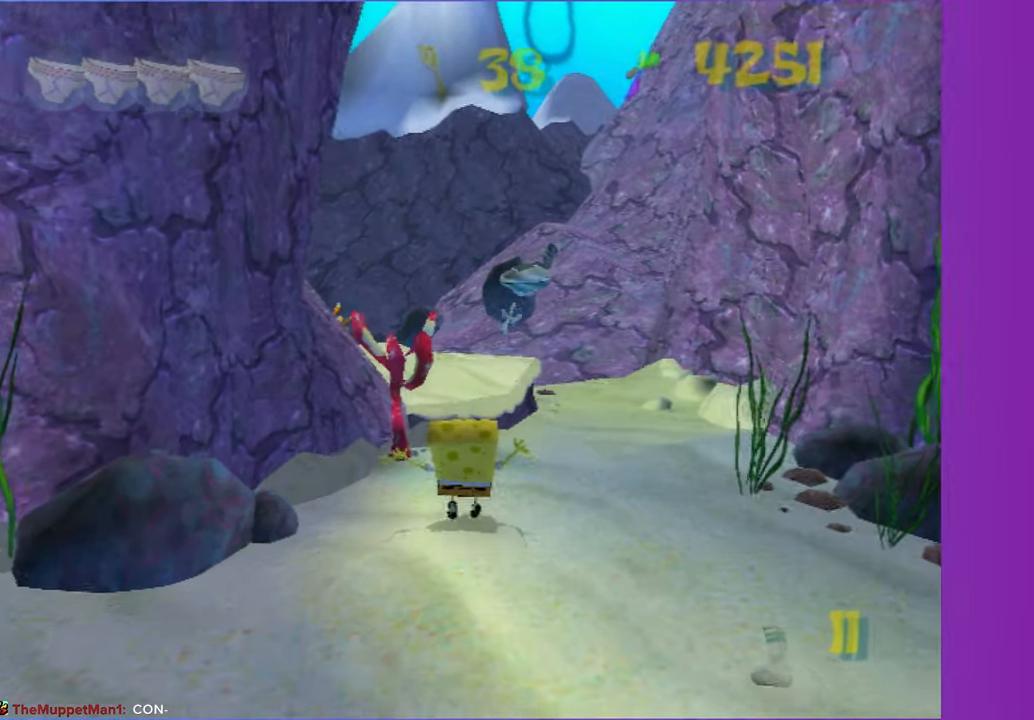
{"buttons": [], "left_stick": "up-left", "right_stick": "center", "button_events": [[217, "A", "down"], [350, "A", "up"]]}
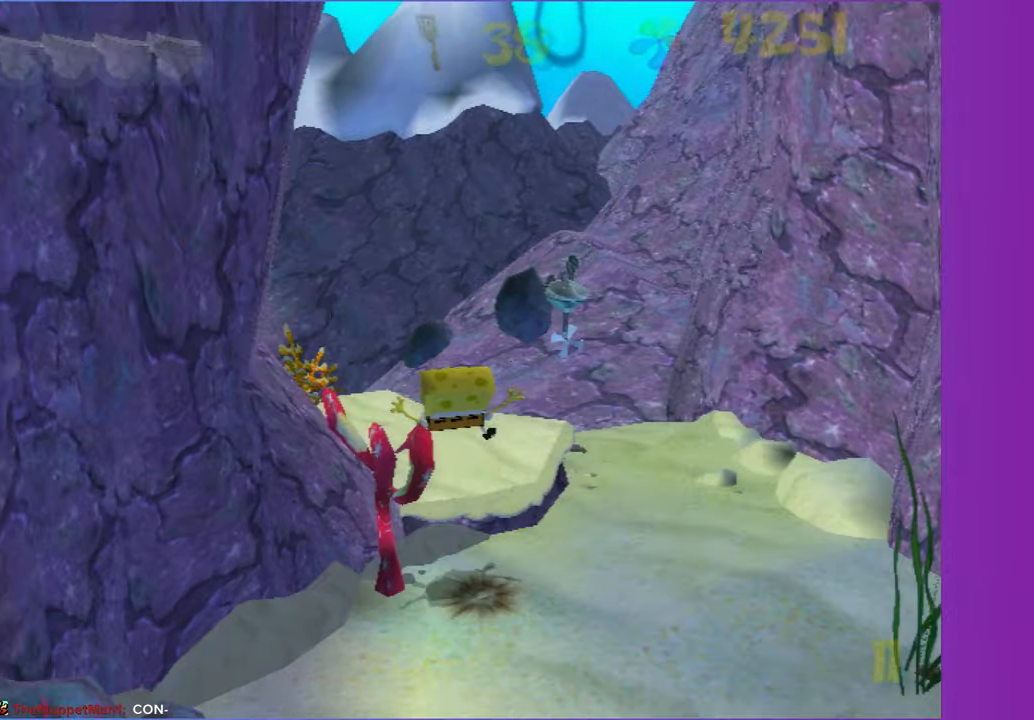
{"buttons": [], "left_stick": "up", "right_stick": "center", "button_events": []}
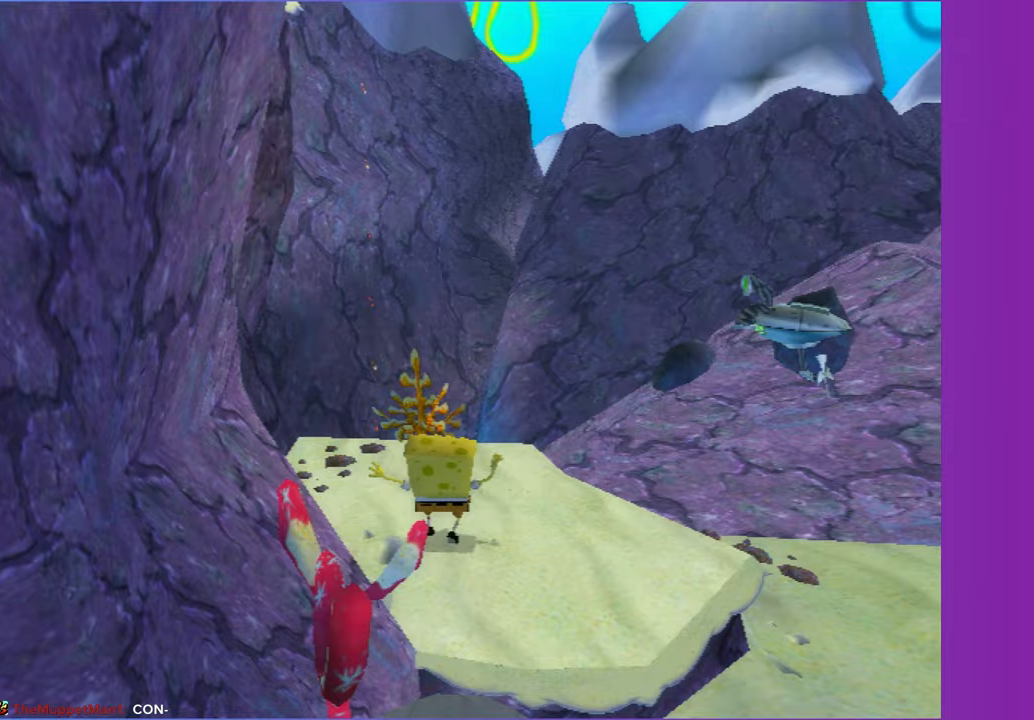
{"buttons": [], "left_stick": "up", "right_stick": "center", "button_events": []}
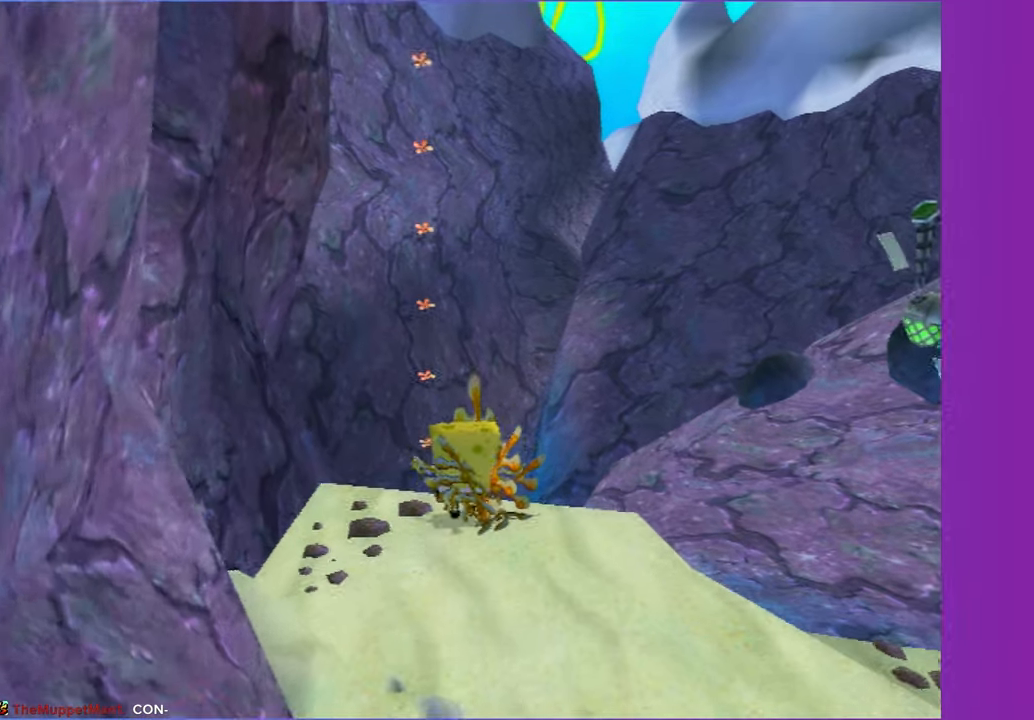
{"buttons": ["A"], "left_stick": "up", "right_stick": "center", "button_events": [[133, "A", "down"]]}
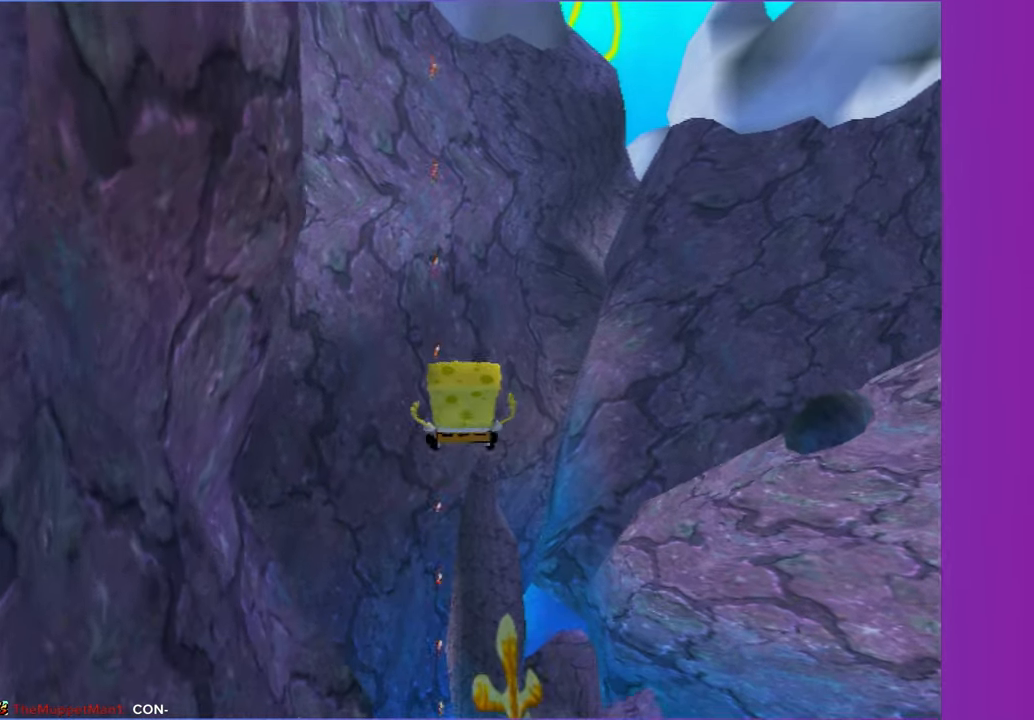
{"buttons": [], "left_stick": "up", "right_stick": "center", "button_events": [[233, "A", "up"]]}
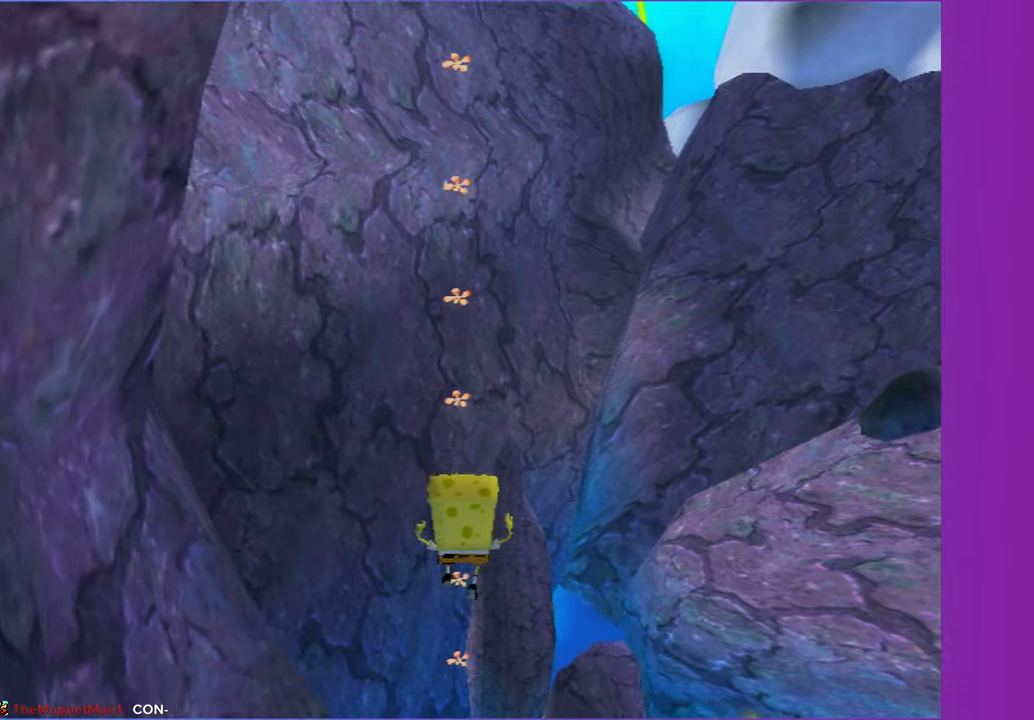
{"buttons": ["A"], "left_stick": "up", "right_stick": "center", "button_events": [[333, "A", "down"]]}
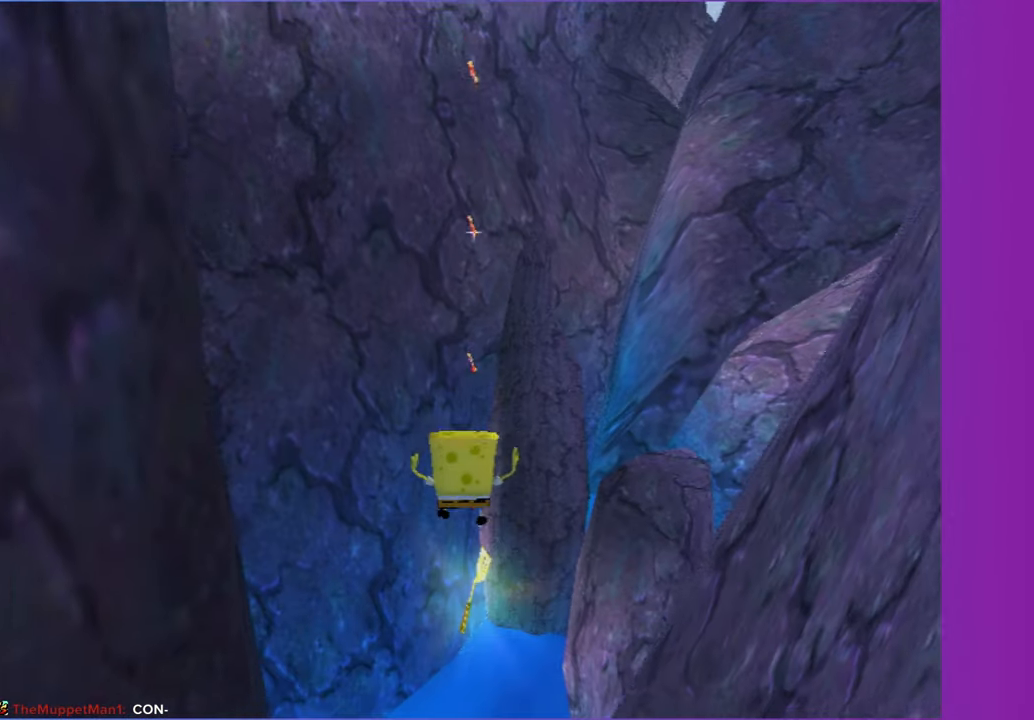
{"buttons": [], "left_stick": "up", "right_stick": "center", "button_events": [[183, "A", "up"]]}
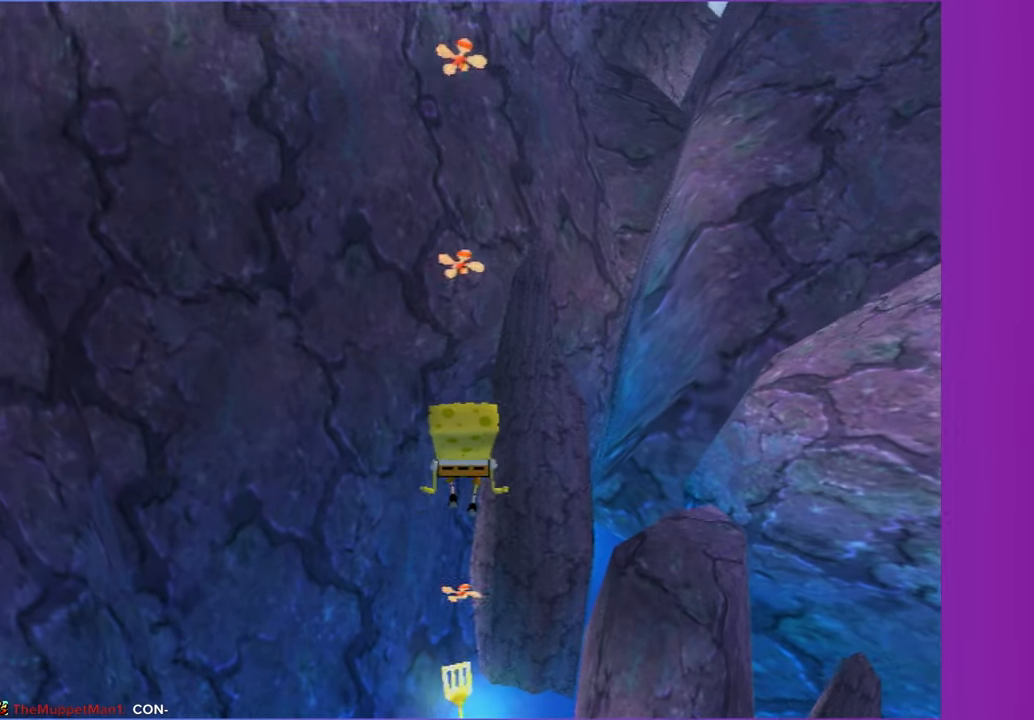
{"buttons": [], "left_stick": "center", "right_stick": "center", "button_events": []}